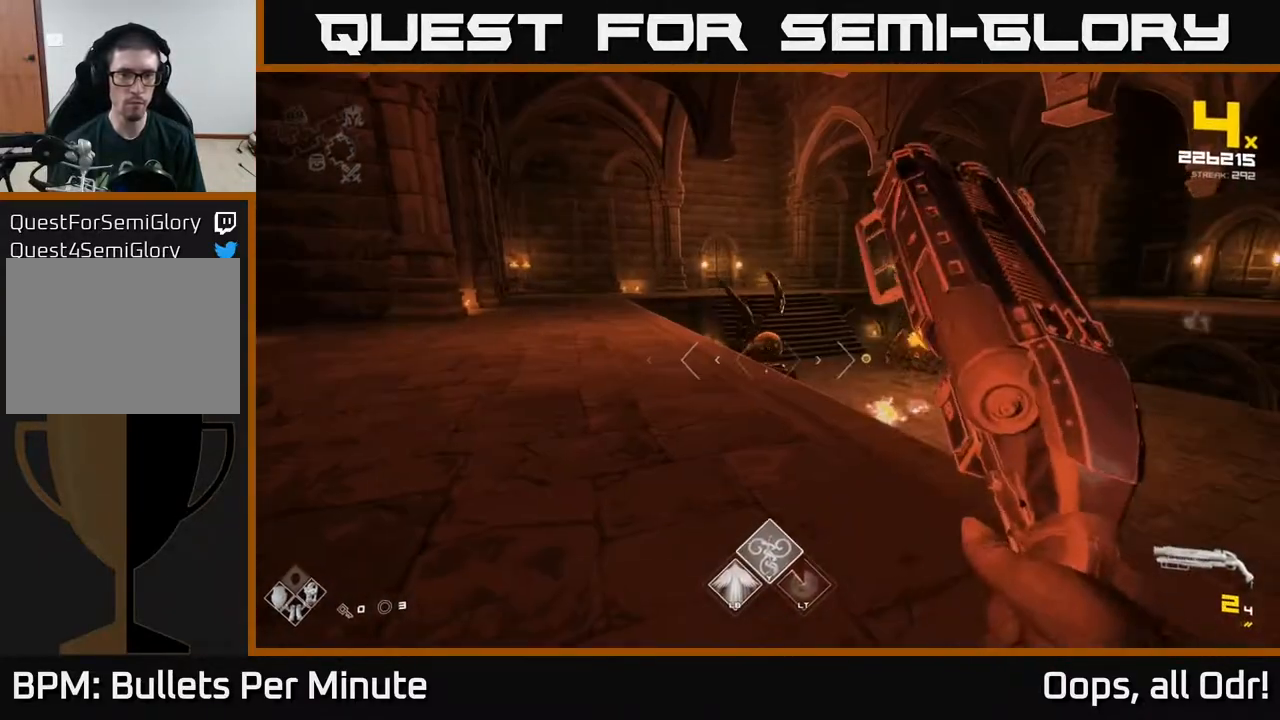
Gameplay with a controller (Xbox layout); each line is a JSON object with the inputs held at the frame after it. "events" lists button and stick changes between this image and that frame as [ms after this image, input, new state], when the widget could be followed in between.
{"buttons": [], "left_stick": "up-left", "right_stick": "right", "events": [[233, "R2", "down"], [267, "left_stick", "left"], [317, "R2", "up"], [400, "left_stick", "up"], [500, "left_stick", "up-left"], [500, "right_stick", "right"]]}
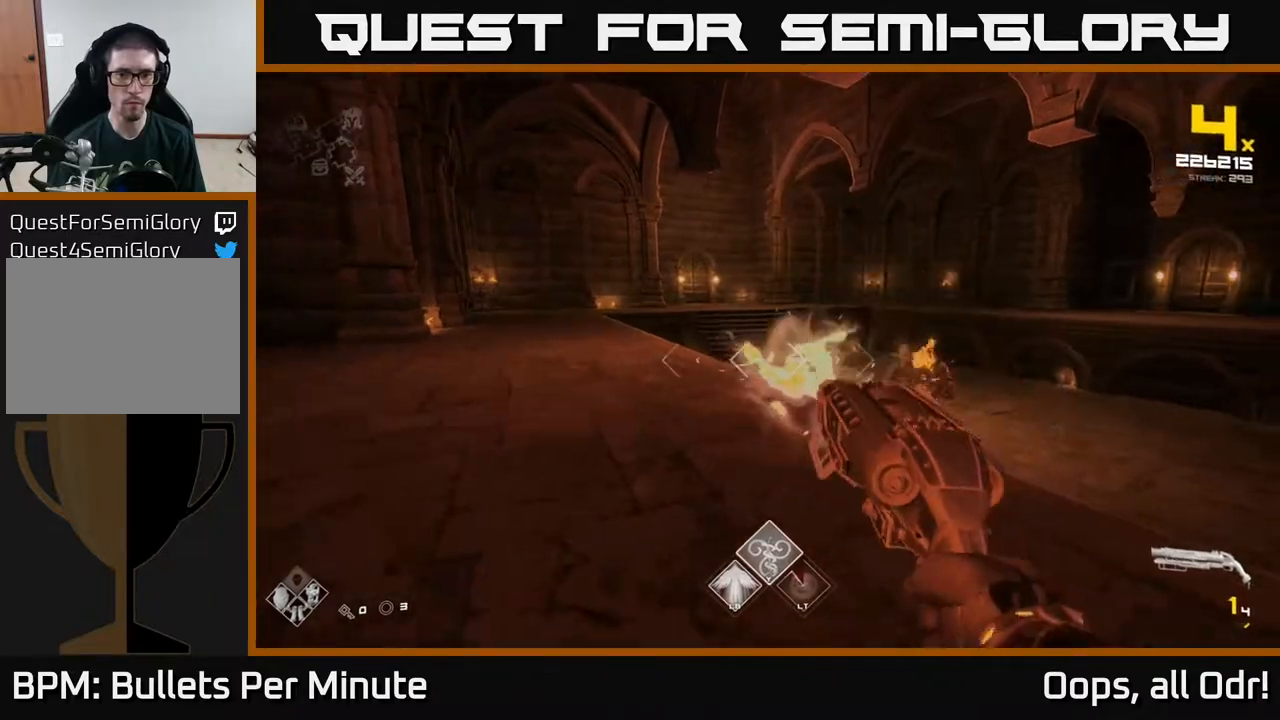
{"buttons": [], "left_stick": "up-left", "right_stick": "right", "events": [[67, "R1", "down"], [200, "R1", "up"], [200, "right_stick", "center"], [383, "R1", "down"], [383, "right_stick", "right"], [500, "R1", "up"]]}
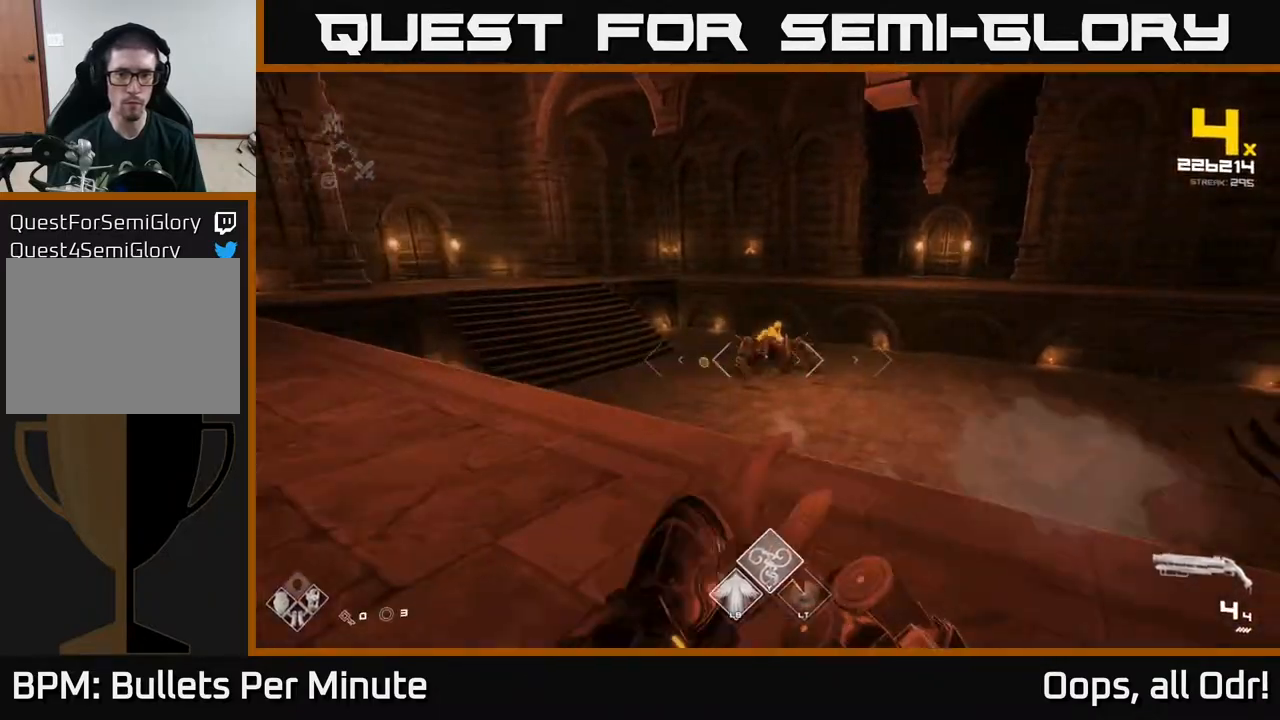
{"buttons": [], "left_stick": "up", "right_stick": "down-right", "events": [[33, "right_stick", "center"], [183, "left_stick", "up"], [233, "A", "down"], [333, "A", "up"], [450, "right_stick", "down-right"]]}
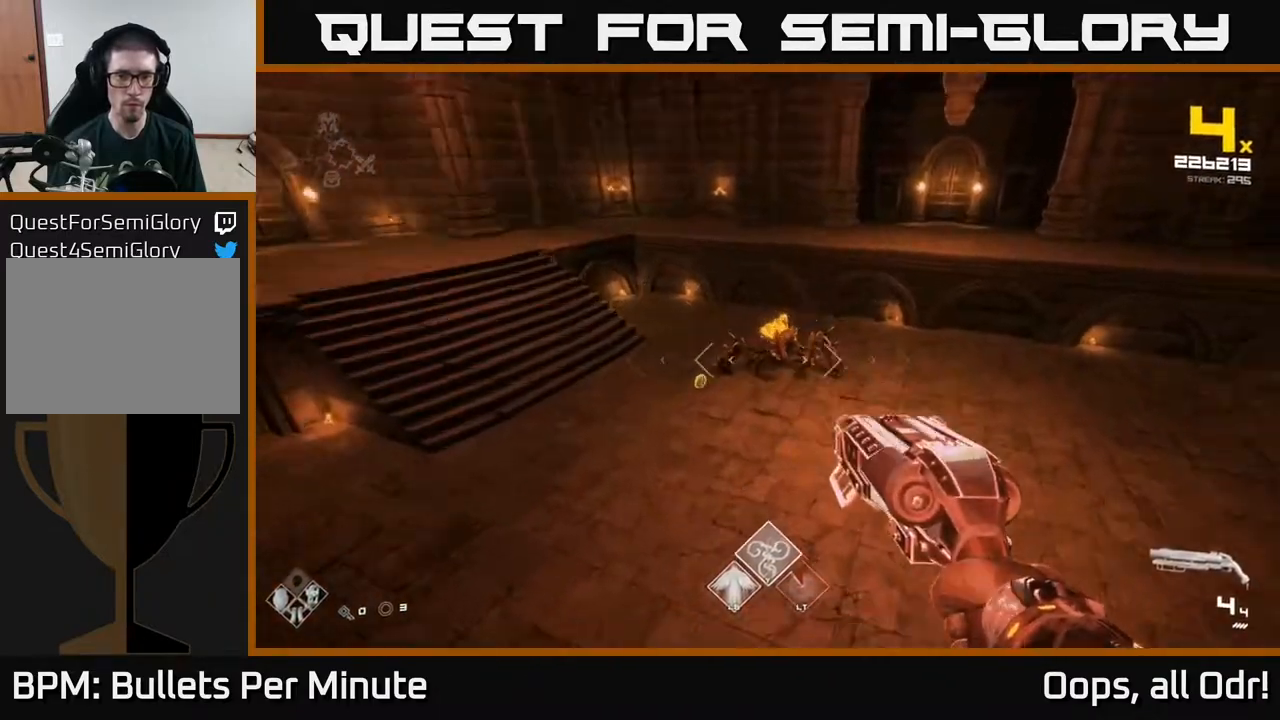
{"buttons": [], "left_stick": "up-left", "right_stick": "center", "events": [[50, "R2", "down"], [67, "right_stick", "center"], [133, "R2", "up"], [167, "left_stick", "up-left"], [400, "right_stick", "down-right"], [417, "R2", "down"], [467, "R2", "up"], [467, "right_stick", "center"]]}
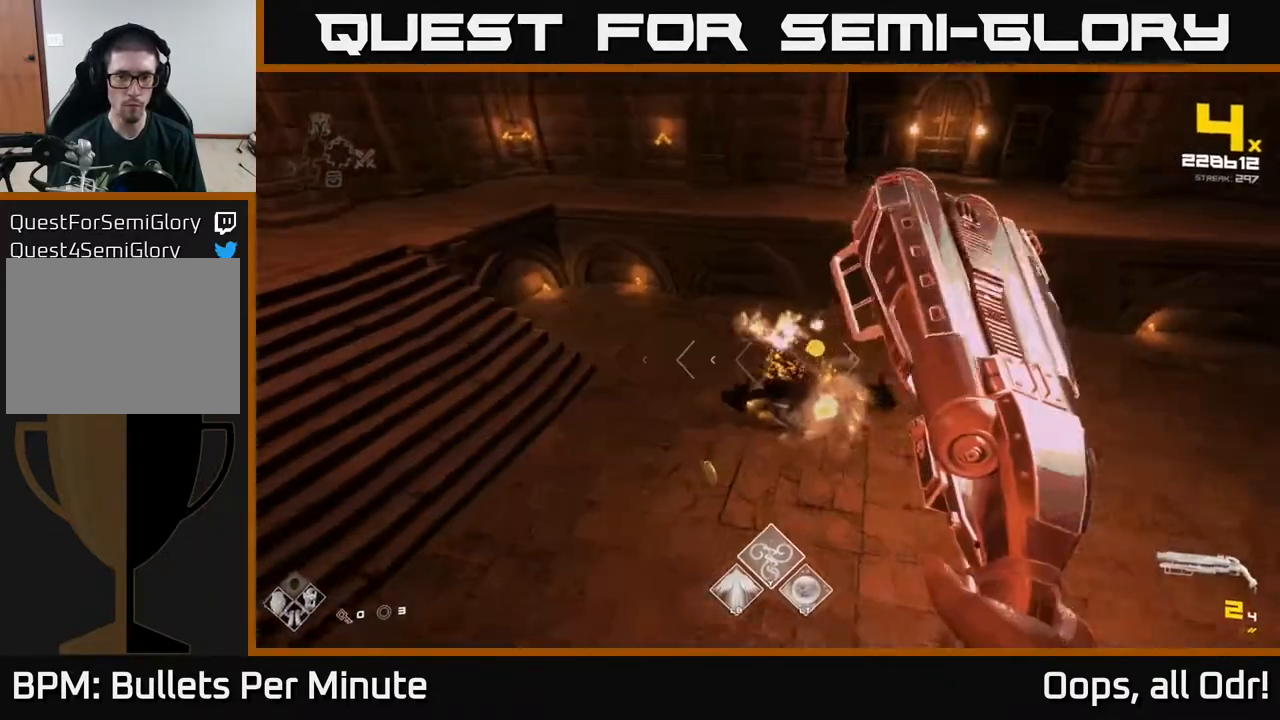
{"buttons": [], "left_stick": "left", "right_stick": "right", "events": [[67, "left_stick", "left"], [83, "right_stick", "right"], [267, "R1", "down"], [367, "R1", "up"]]}
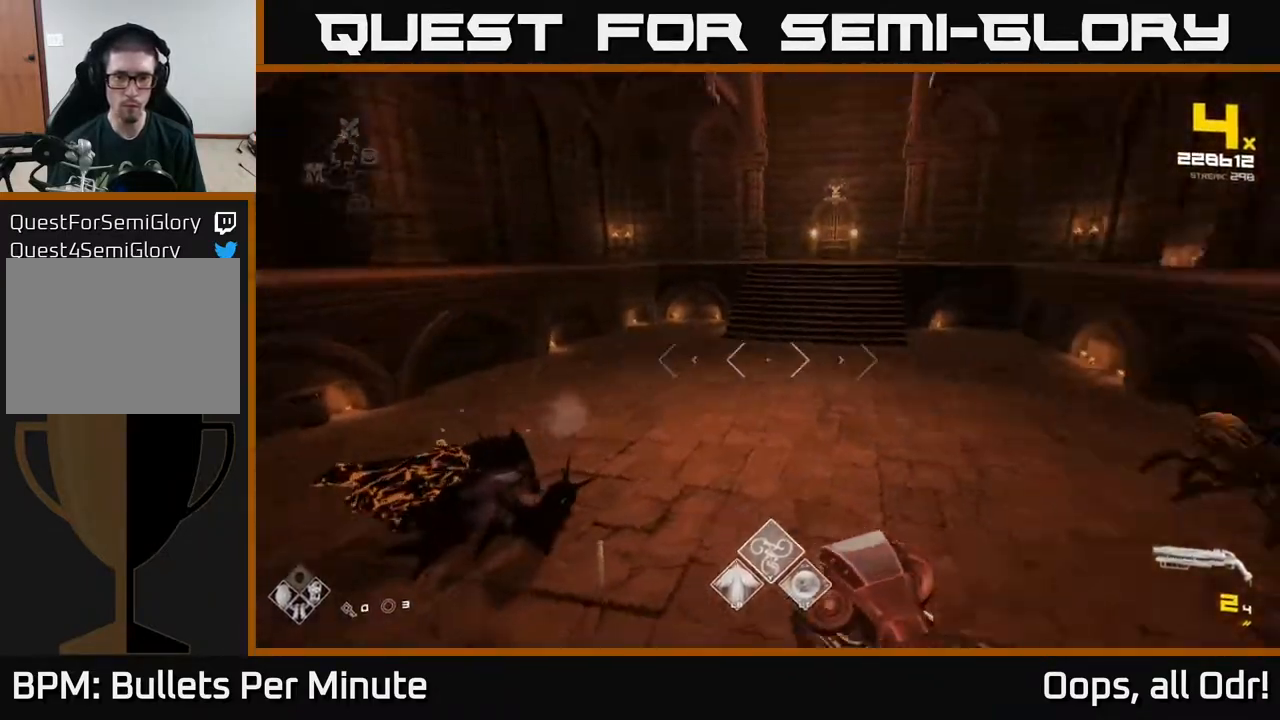
{"buttons": [], "left_stick": "left", "right_stick": "right", "events": [[100, "R1", "down"], [167, "R1", "up"], [250, "right_stick", "center"], [433, "right_stick", "right"]]}
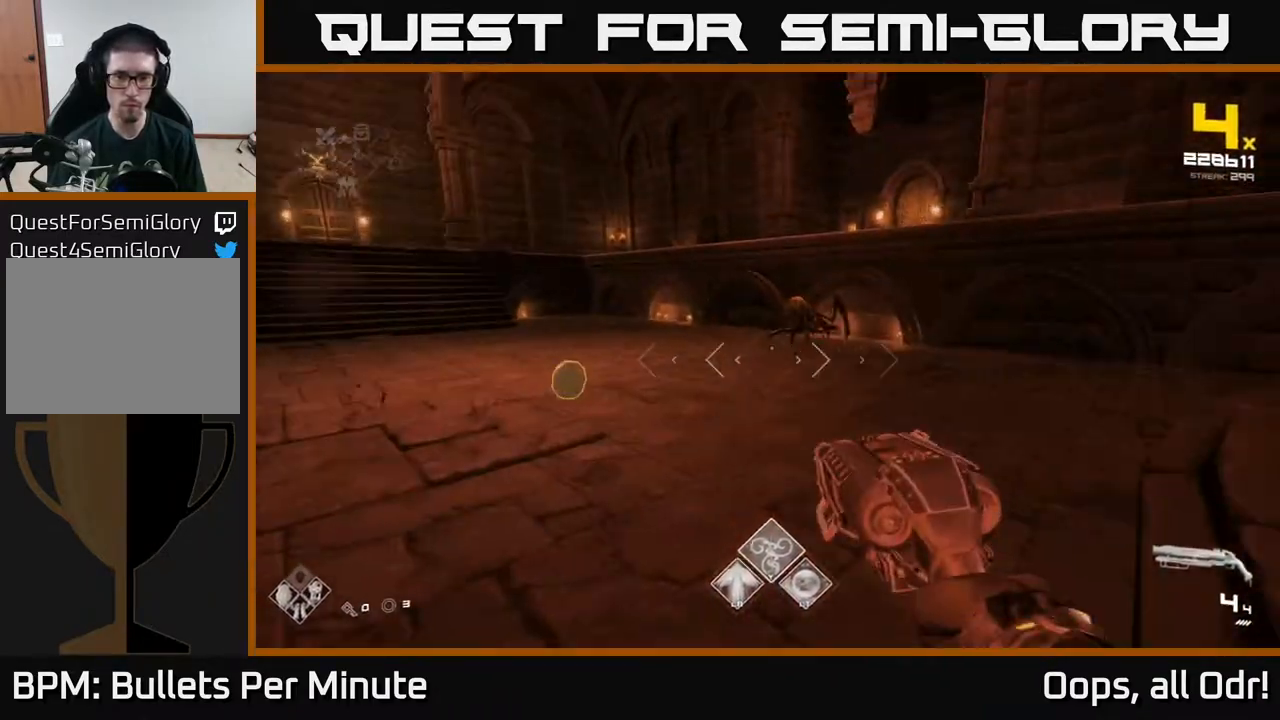
{"buttons": [], "left_stick": "left", "right_stick": "center", "events": [[133, "L2", "down"], [200, "L2", "up"], [467, "right_stick", "center"]]}
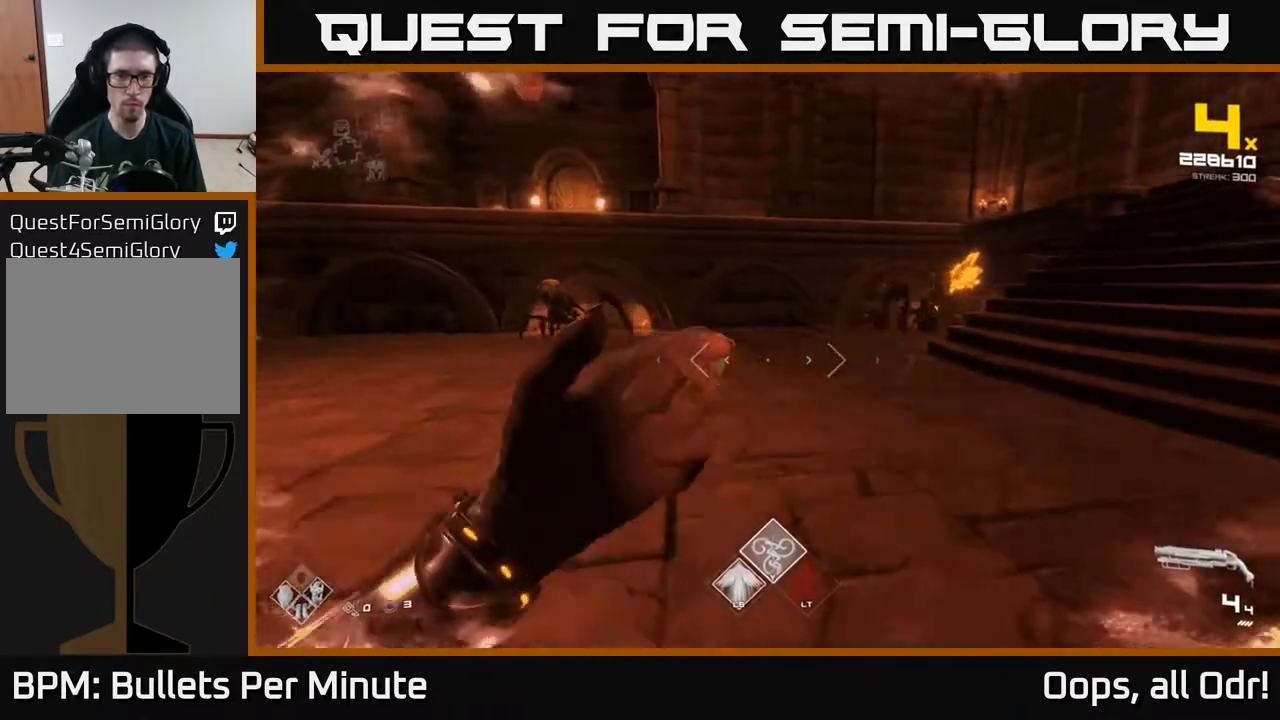
{"buttons": ["R2"], "left_stick": "up-left", "right_stick": "up", "events": [[150, "right_stick", "left"], [233, "right_stick", "center"], [300, "left_stick", "up-left"], [433, "right_stick", "up"], [500, "R2", "down"]]}
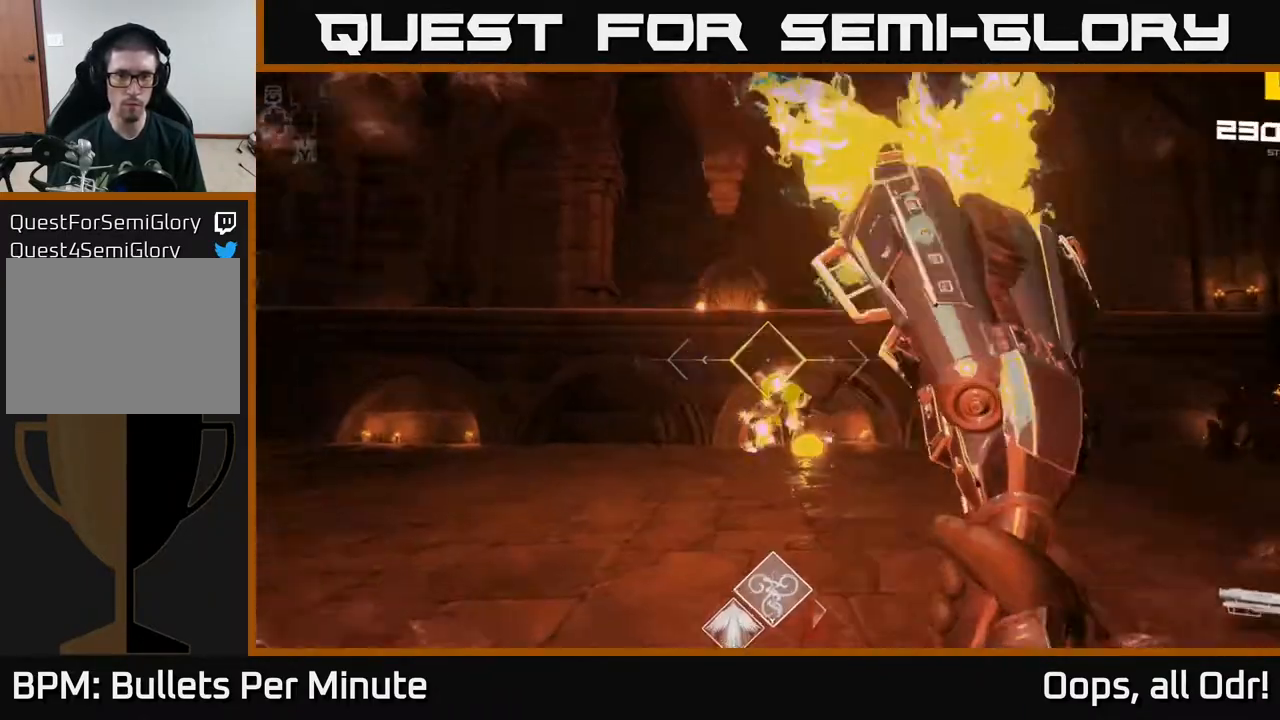
{"buttons": [], "left_stick": "down-left", "right_stick": "right", "events": [[50, "right_stick", "center"], [100, "R2", "up"], [200, "right_stick", "right"], [233, "left_stick", "left"], [317, "R2", "down"], [317, "right_stick", "center"], [400, "R2", "up"], [433, "left_stick", "down-left"], [450, "right_stick", "right"]]}
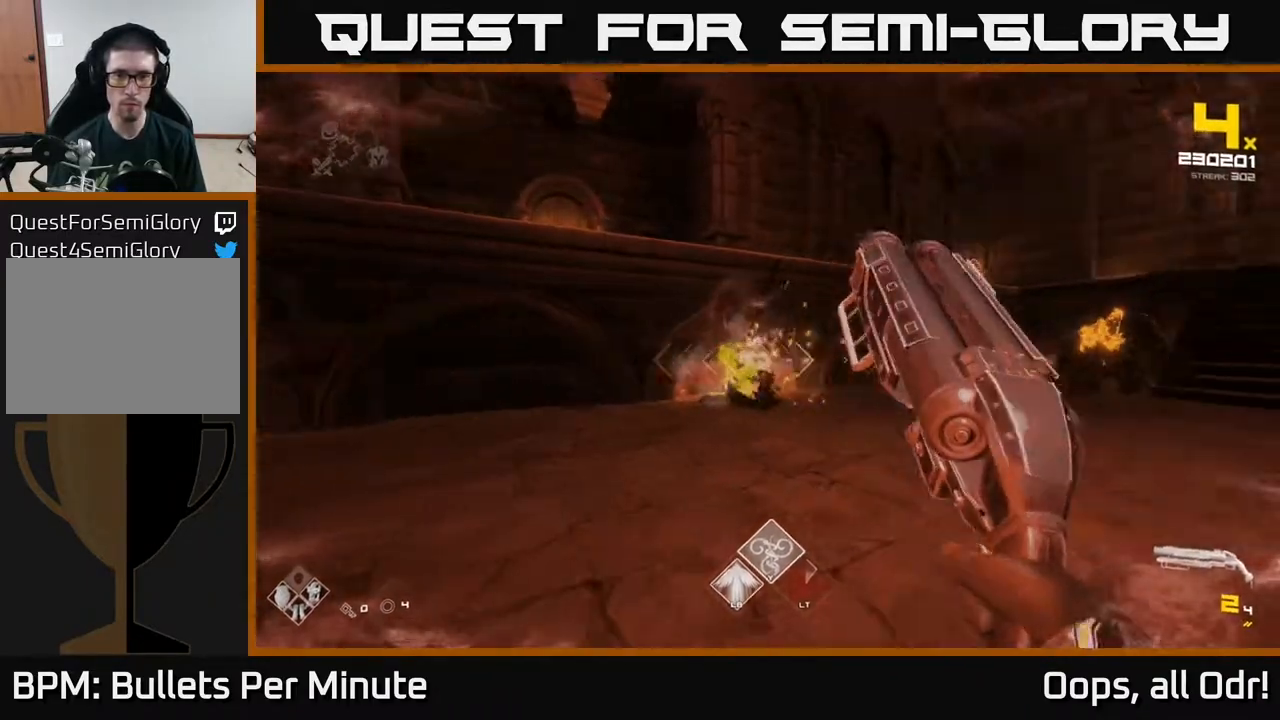
{"buttons": [], "left_stick": "up-left", "right_stick": "center", "events": [[17, "left_stick", "down"], [233, "left_stick", "center"], [233, "right_stick", "center"], [467, "left_stick", "up-left"]]}
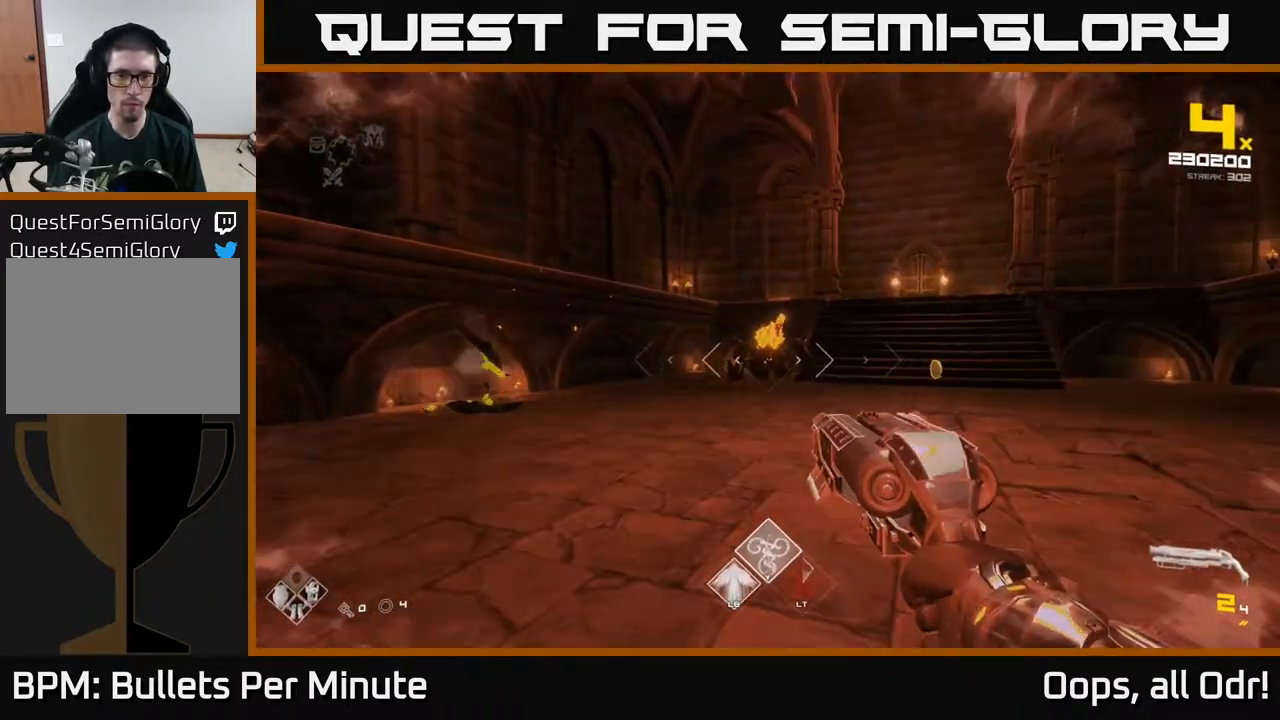
{"buttons": [], "left_stick": "up-left", "right_stick": "center", "events": [[33, "left_stick", "up"], [83, "R2", "down"], [117, "R2", "up"], [200, "left_stick", "center"], [317, "left_stick", "up-left"], [400, "R2", "down"], [500, "R2", "up"]]}
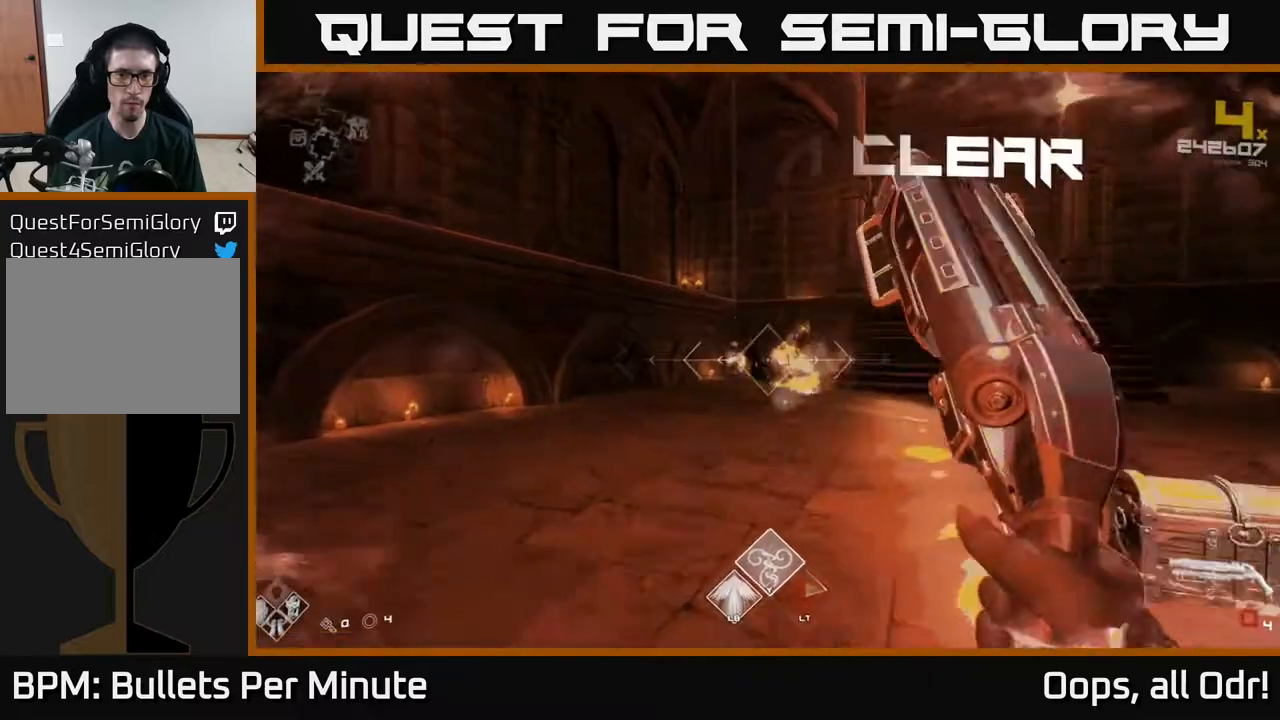
{"buttons": [], "left_stick": "left", "right_stick": "right", "events": [[217, "R1", "down"], [283, "left_stick", "left"], [300, "right_stick", "right"], [367, "R1", "up"], [383, "right_stick", "center"], [483, "right_stick", "right"]]}
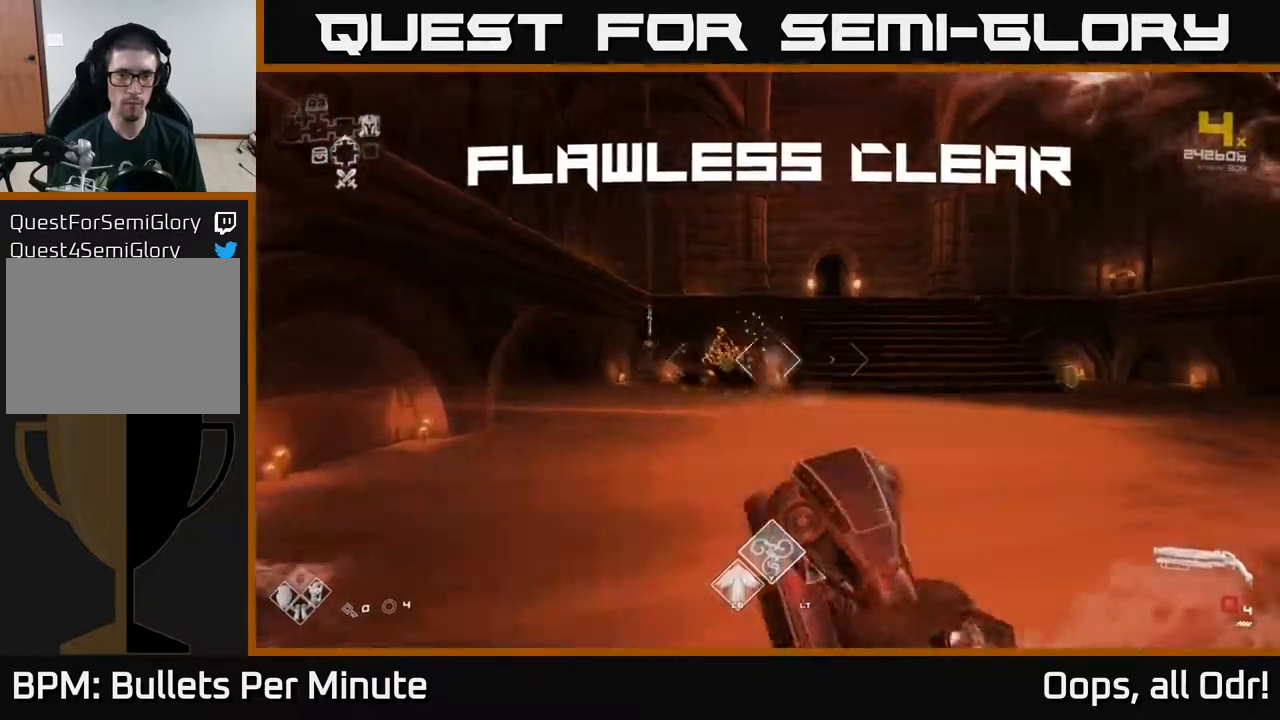
{"buttons": [], "left_stick": "up", "right_stick": "right", "events": [[17, "R1", "down"], [83, "left_stick", "up"], [183, "right_stick", "center"], [200, "R1", "up"], [383, "L1", "down"], [450, "right_stick", "right"], [500, "L1", "up"]]}
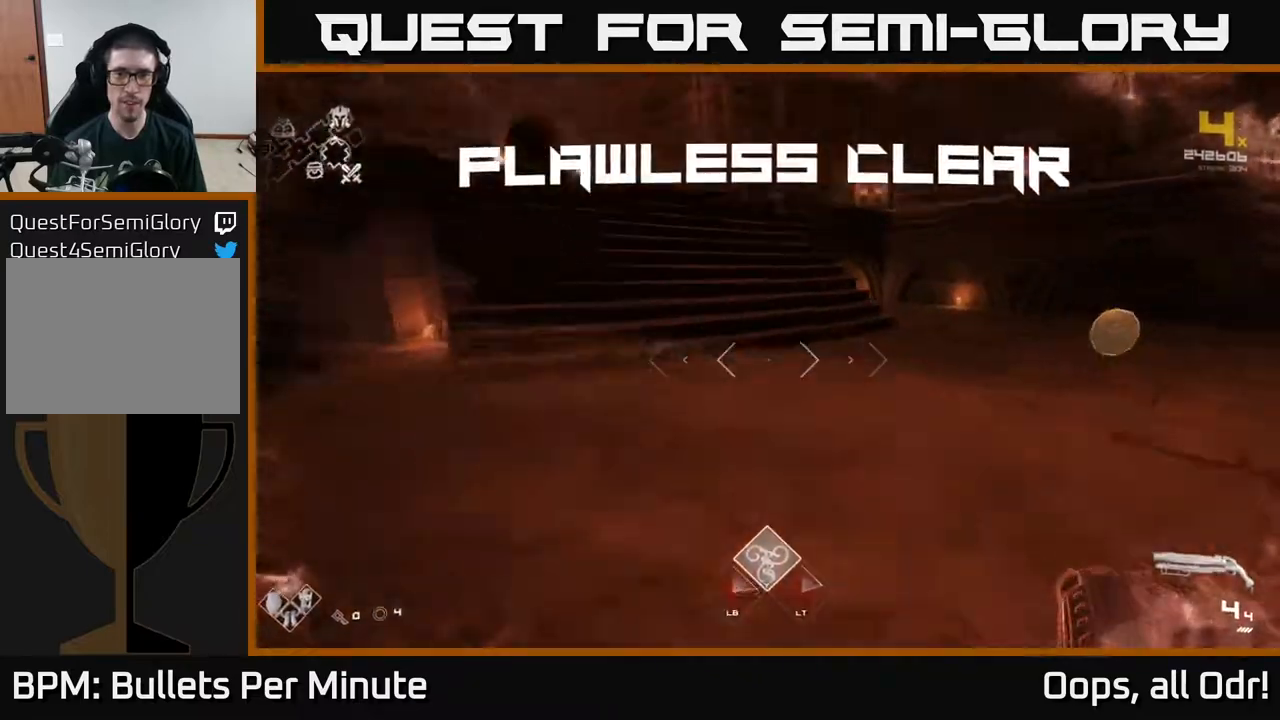
{"buttons": [], "left_stick": "down", "right_stick": "right", "events": [[250, "left_stick", "up-right"], [367, "left_stick", "up-left"], [433, "left_stick", "down-left"], [500, "left_stick", "down"]]}
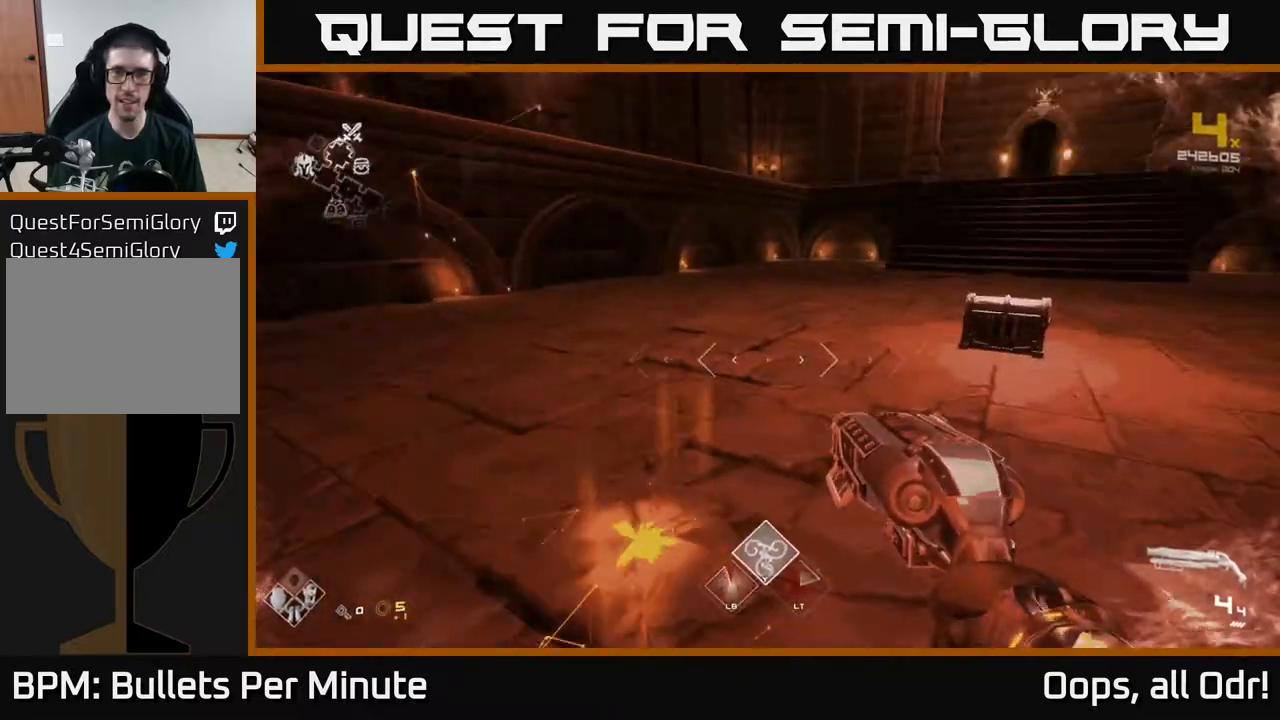
{"buttons": [], "left_stick": "up", "right_stick": "center", "events": [[100, "left_stick", "center"], [150, "right_stick", "center"], [483, "left_stick", "up"]]}
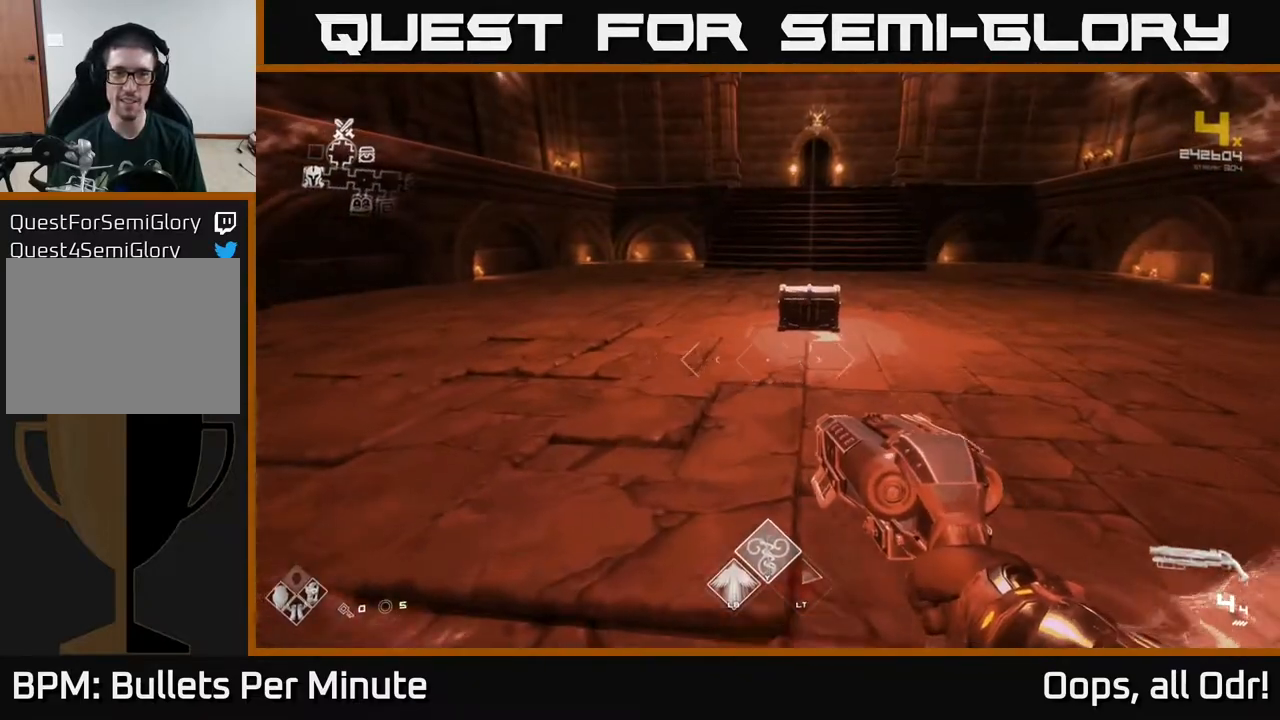
{"buttons": [], "left_stick": "up", "right_stick": "down", "events": [[450, "right_stick", "down"]]}
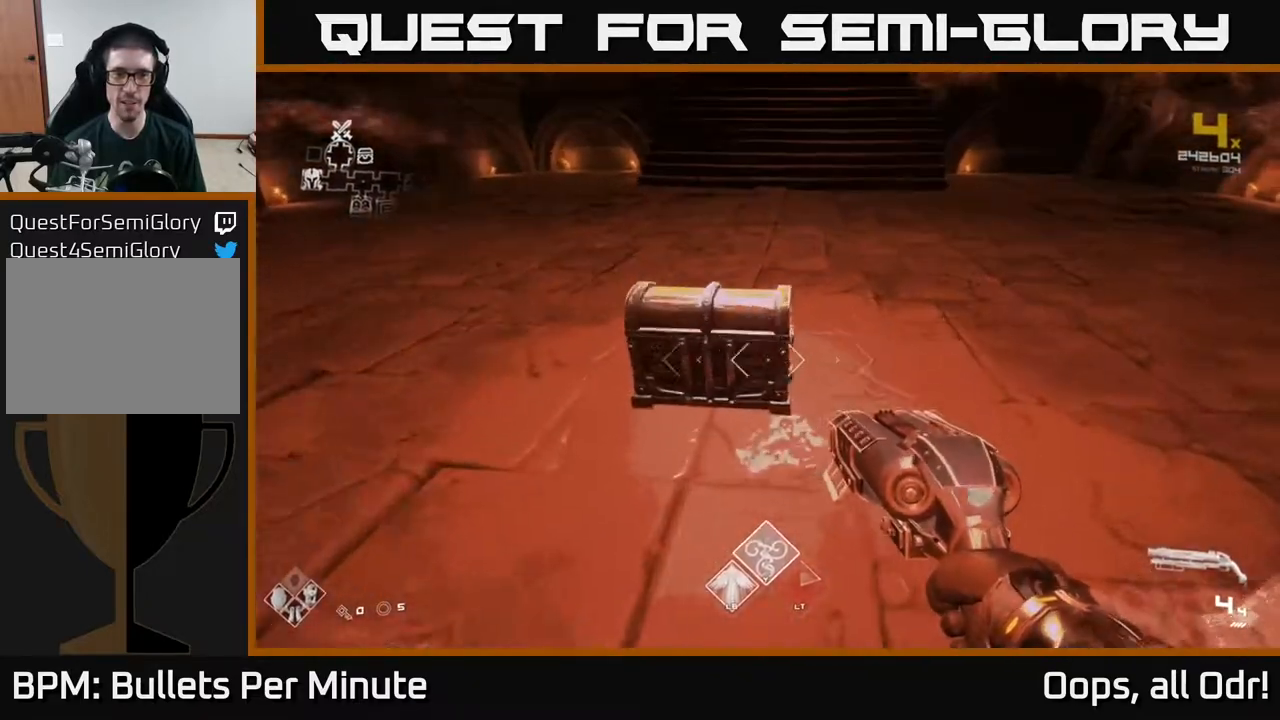
{"buttons": ["X"], "left_stick": "center", "right_stick": "center", "events": [[33, "left_stick", "center"], [33, "right_stick", "center"], [117, "left_stick", "left"], [200, "left_stick", "center"], [267, "left_stick", "up"], [383, "X", "down"], [383, "left_stick", "center"]]}
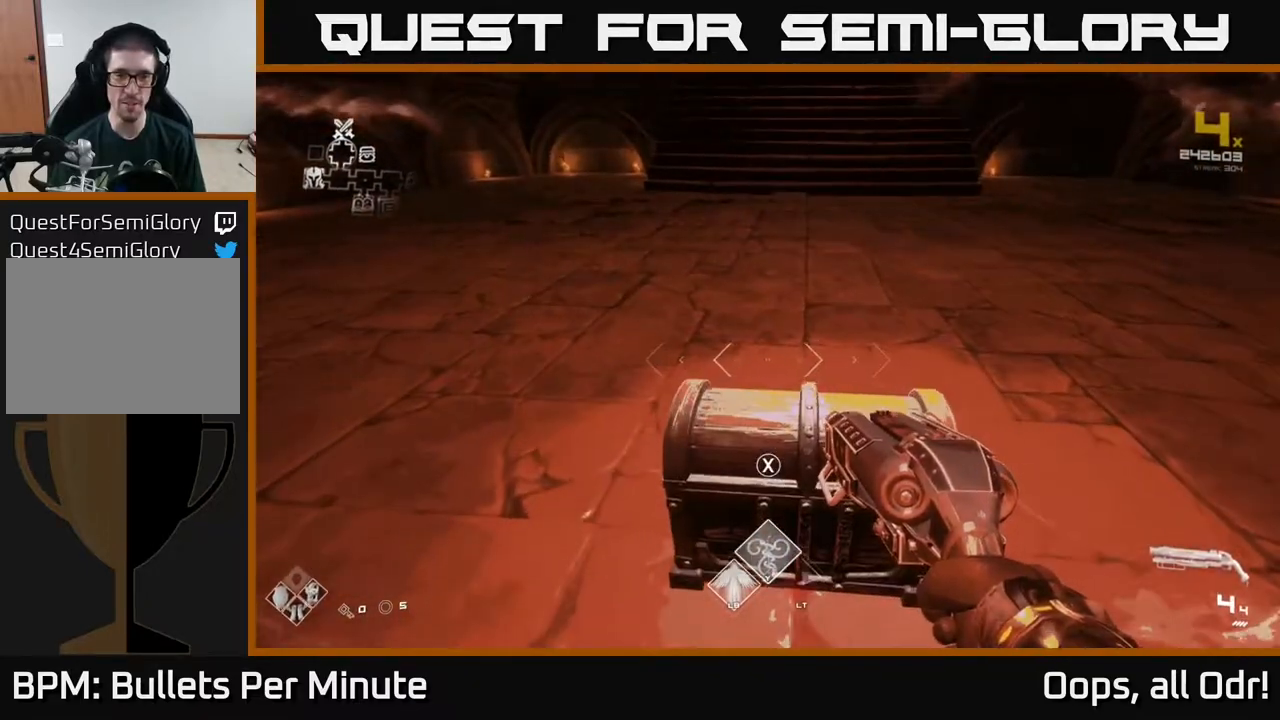
{"buttons": [], "left_stick": "center", "right_stick": "center", "events": [[33, "X", "up"], [267, "X", "down"], [383, "X", "up"]]}
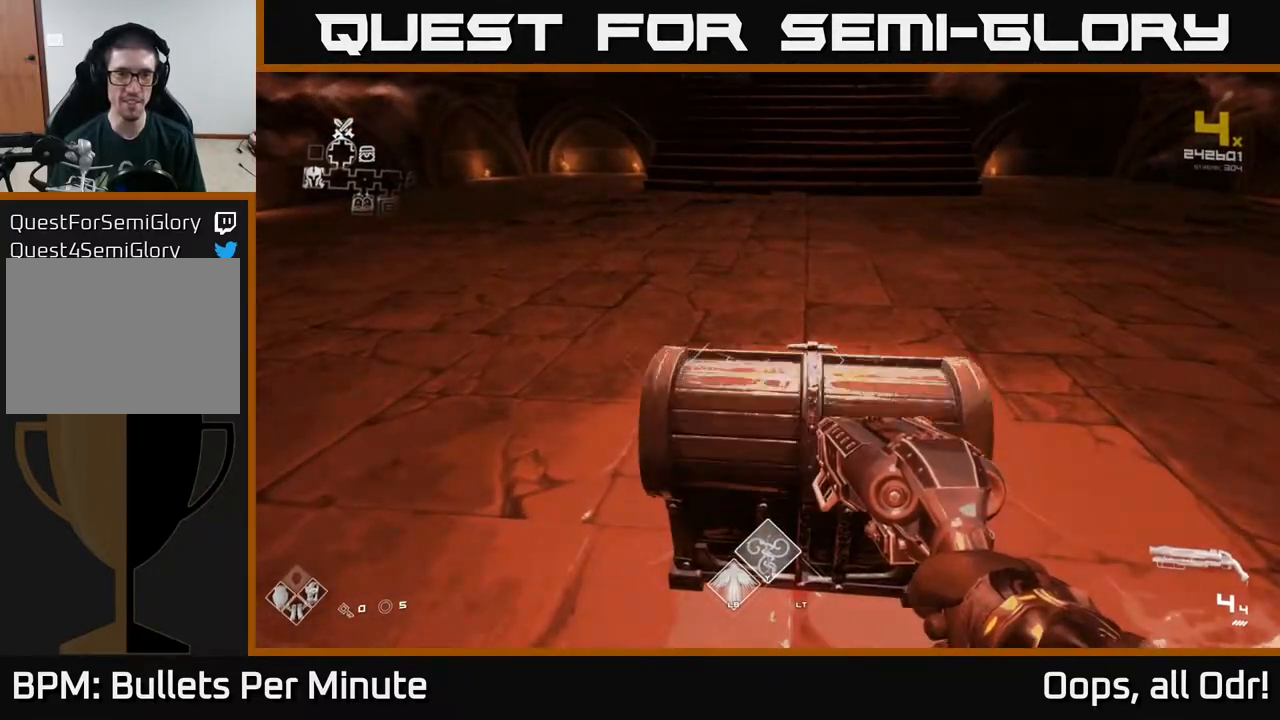
{"buttons": [], "left_stick": "center", "right_stick": "left", "events": [[67, "left_stick", "right"], [133, "right_stick", "left"], [383, "left_stick", "center"]]}
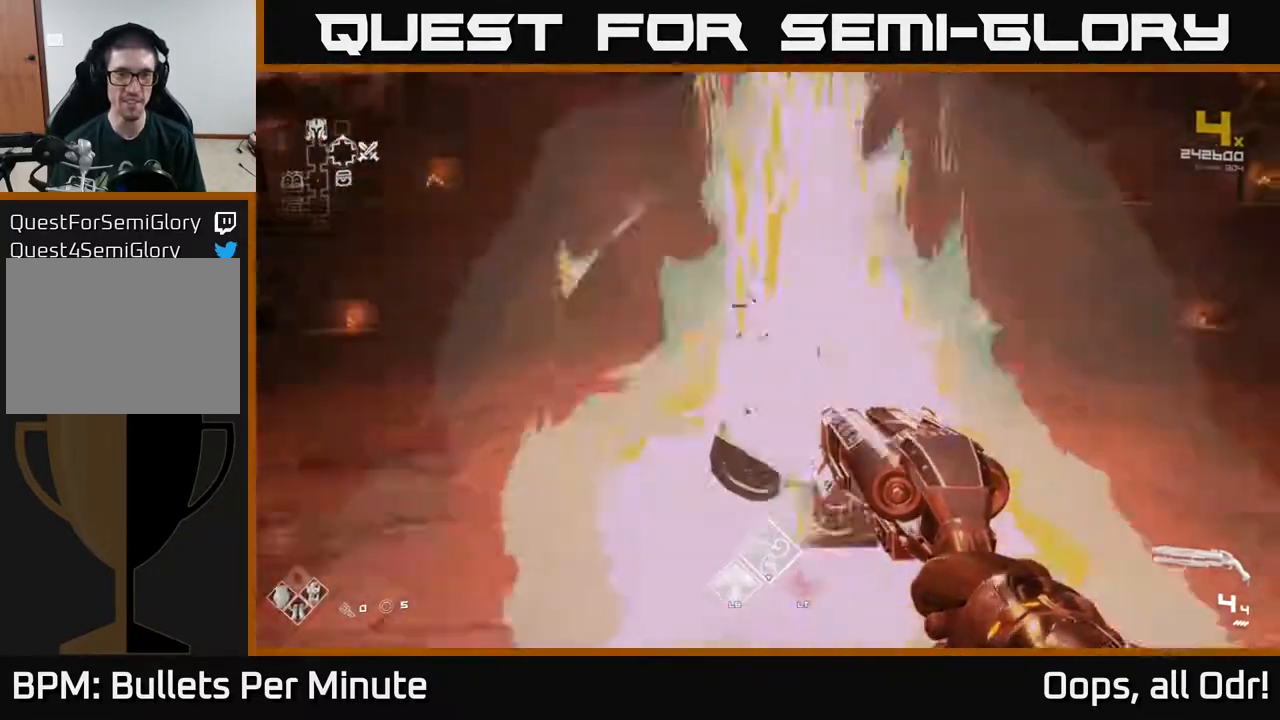
{"buttons": [], "left_stick": "down-right", "right_stick": "left", "events": [[33, "right_stick", "center"], [67, "left_stick", "up"], [300, "right_stick", "down-left"], [483, "left_stick", "down-right"], [483, "right_stick", "left"]]}
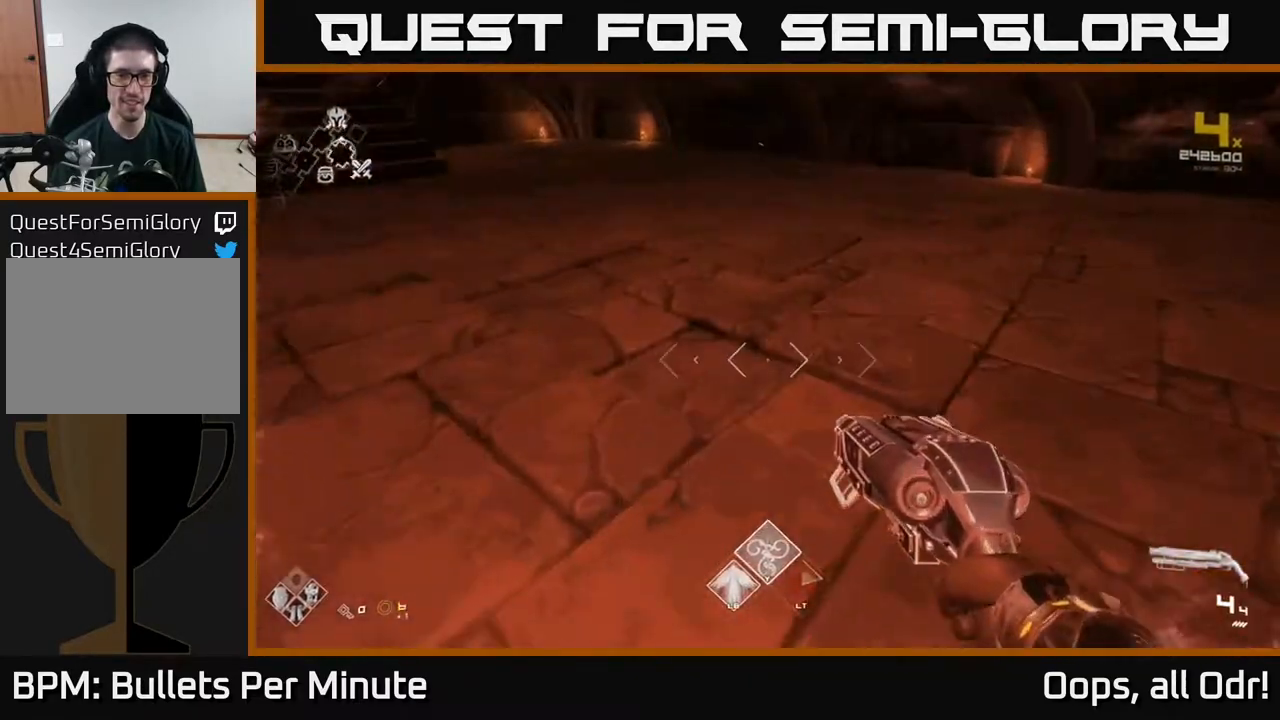
{"buttons": [], "left_stick": "center", "right_stick": "center", "events": [[300, "left_stick", "down-left"], [367, "right_stick", "center"], [433, "left_stick", "center"]]}
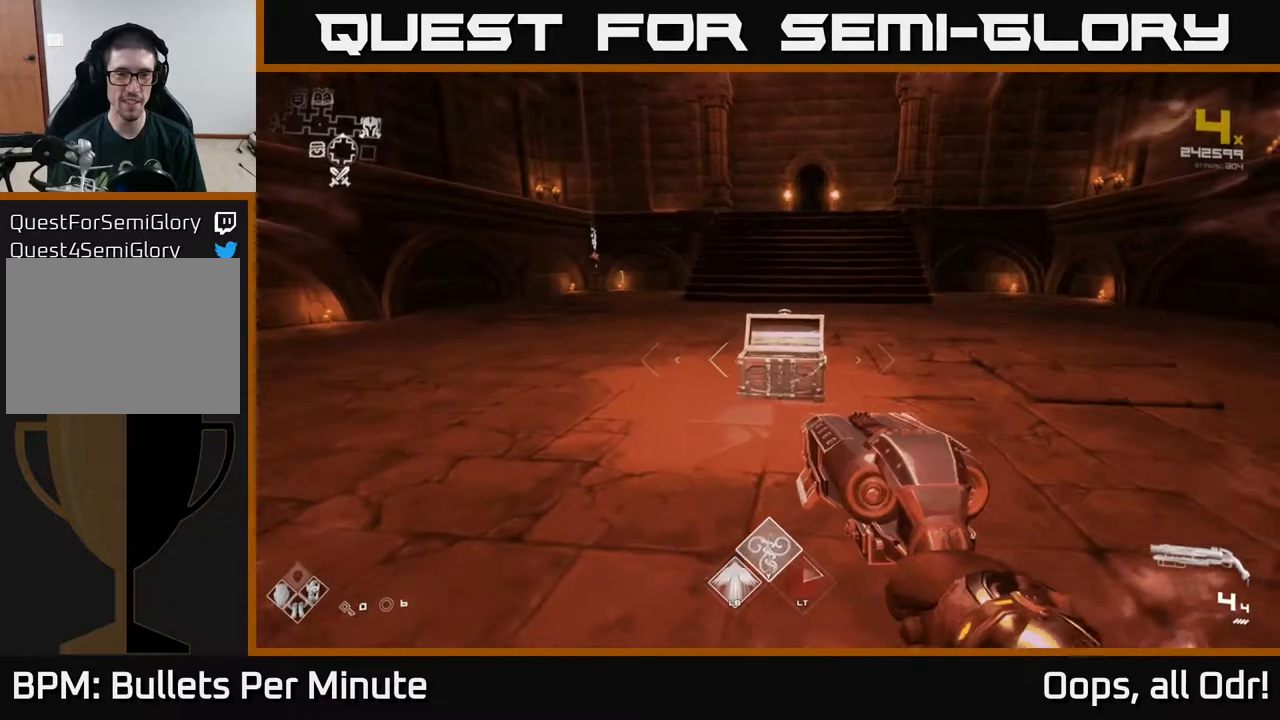
{"buttons": [], "left_stick": "up", "right_stick": "center", "events": [[200, "left_stick", "up"]]}
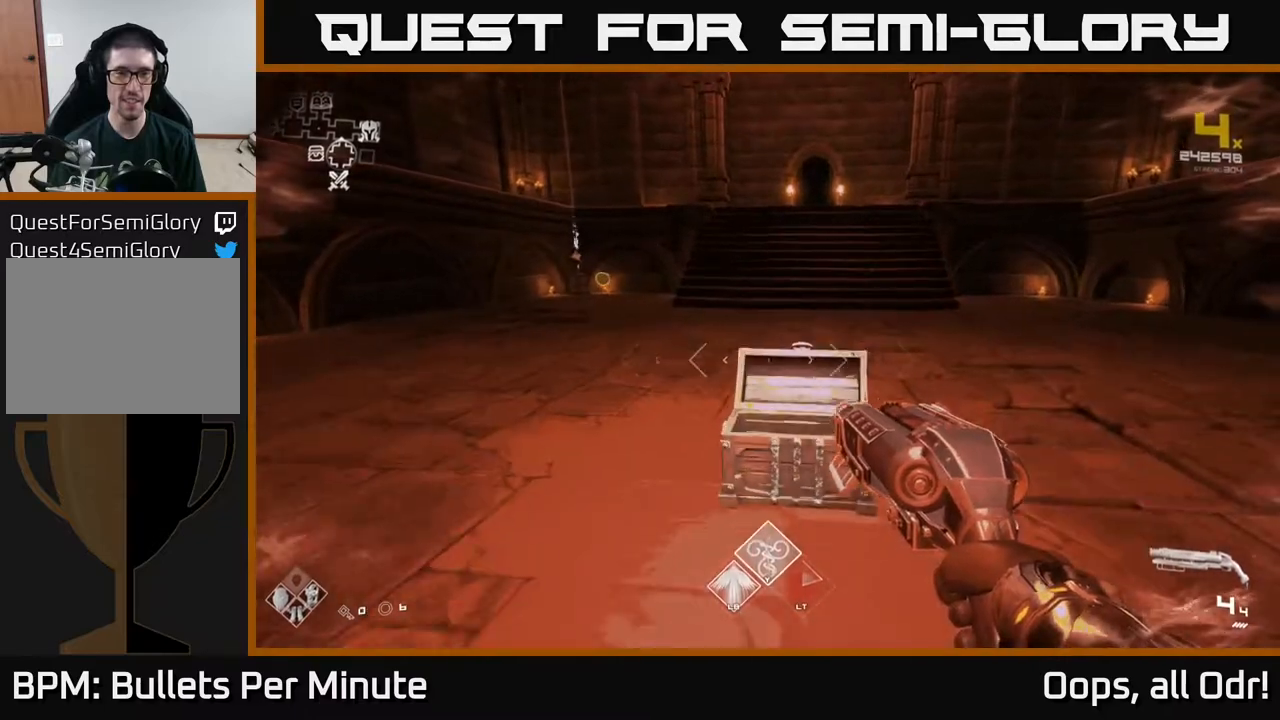
{"buttons": [], "left_stick": "up", "right_stick": "center", "events": [[233, "left_stick", "up-left"], [500, "left_stick", "up"]]}
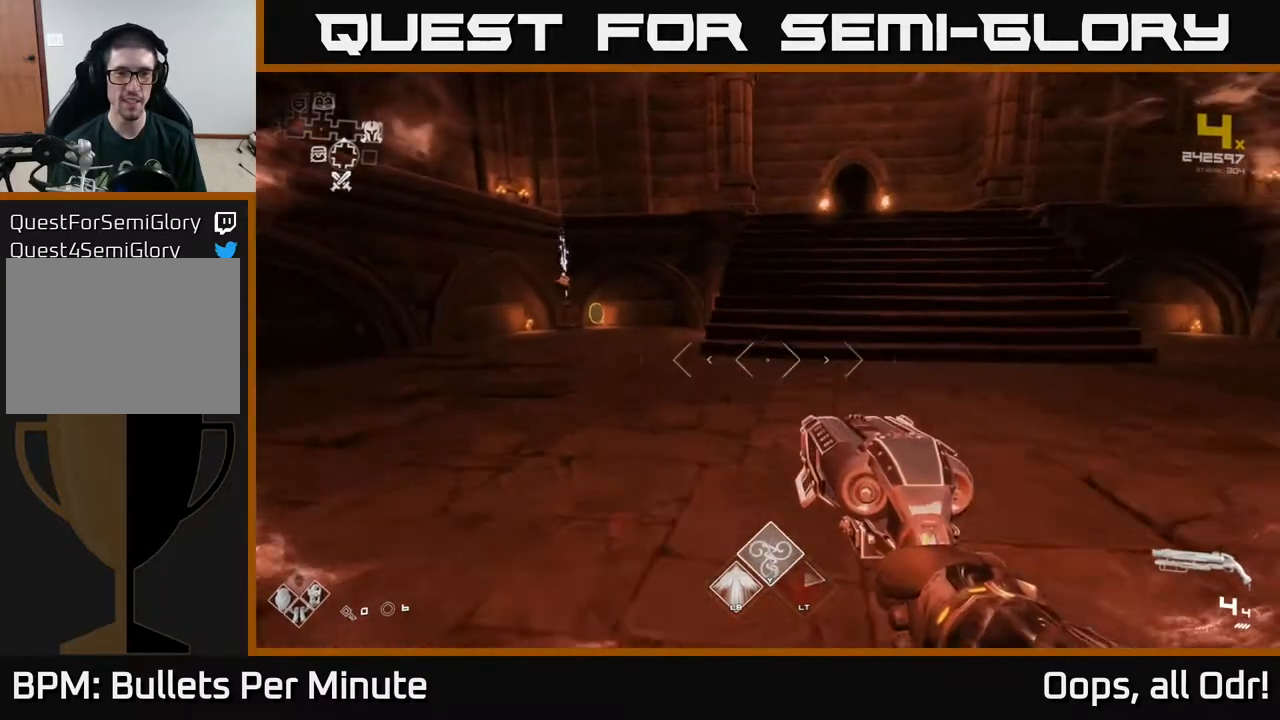
{"buttons": [], "left_stick": "up-left", "right_stick": "right", "events": [[217, "left_stick", "up-left"], [467, "right_stick", "right"]]}
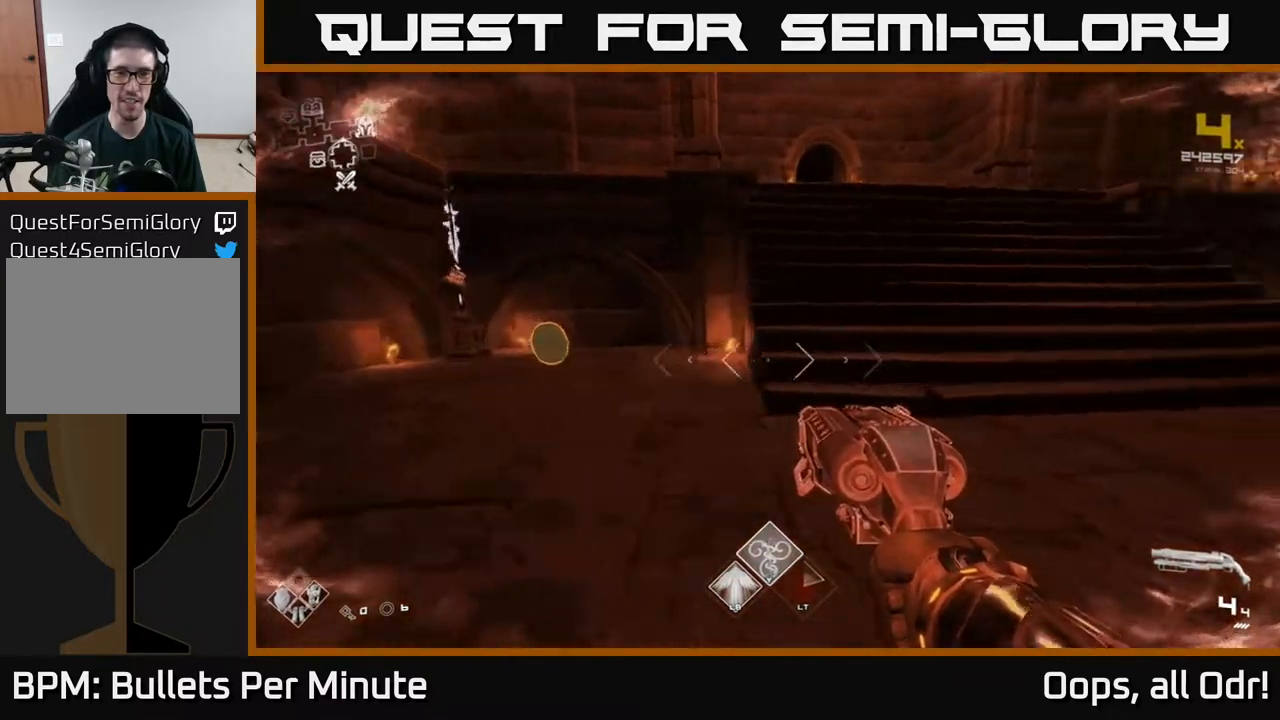
{"buttons": [], "left_stick": "up-left", "right_stick": "right", "events": [[117, "left_stick", "left"], [417, "left_stick", "up-left"]]}
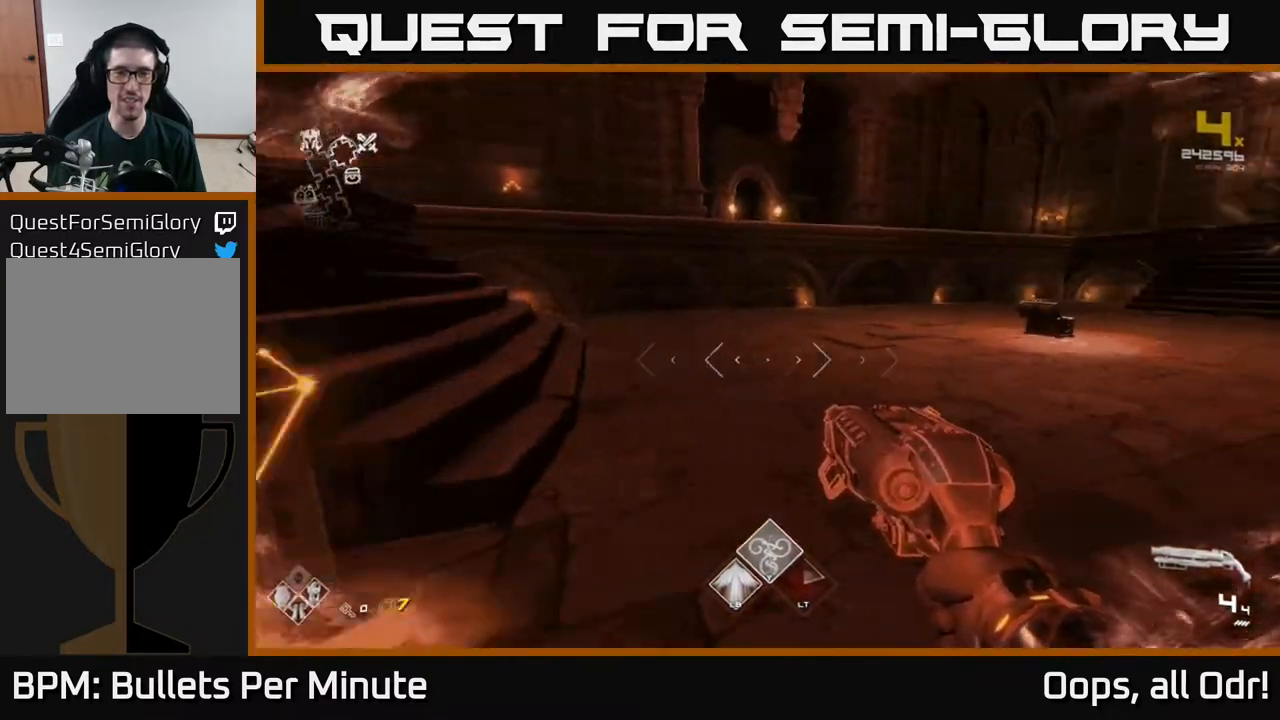
{"buttons": [], "left_stick": "up", "right_stick": "center", "events": [[67, "left_stick", "center"], [100, "right_stick", "center"], [233, "left_stick", "up"]]}
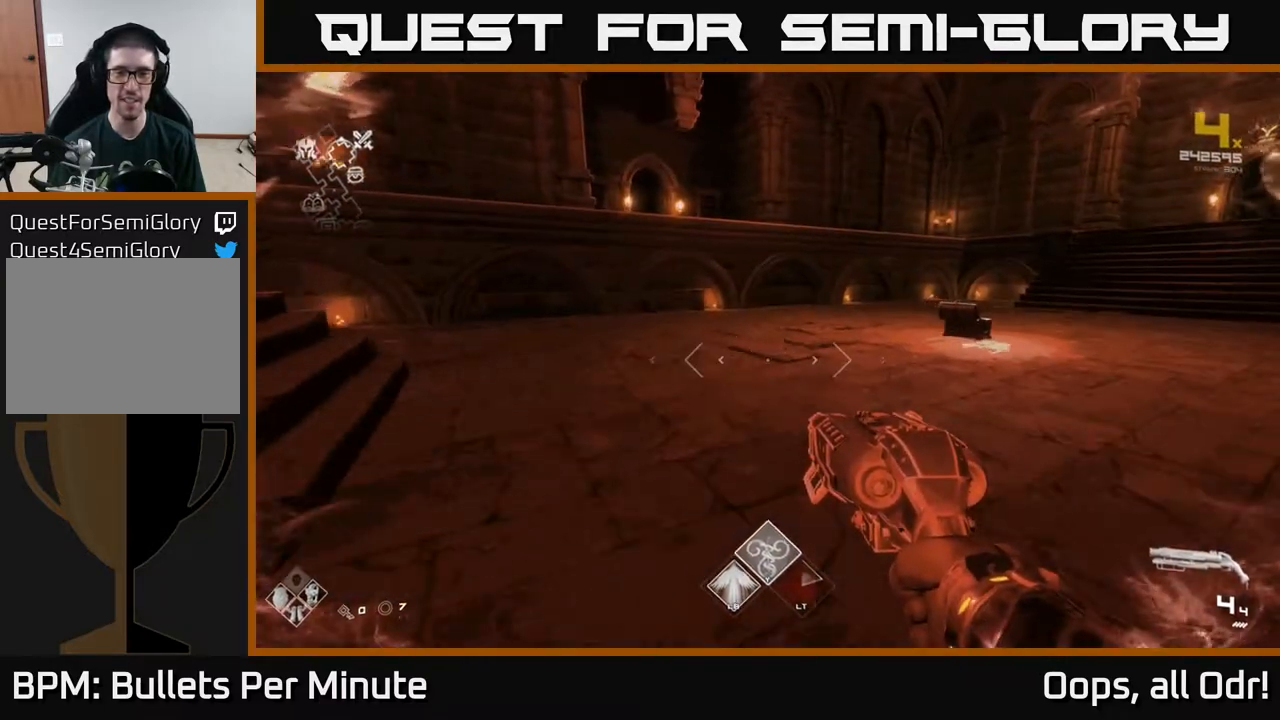
{"buttons": [], "left_stick": "center", "right_stick": "center", "events": [[17, "left_stick", "up-right"], [417, "left_stick", "center"]]}
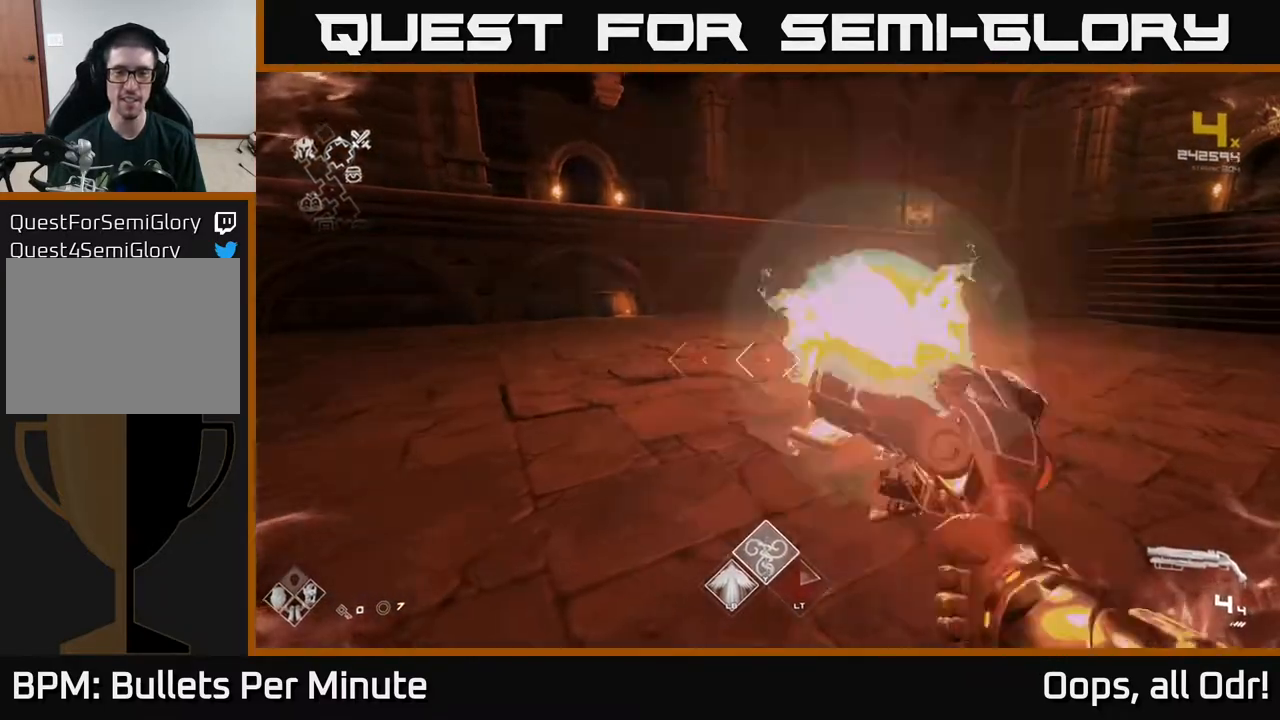
{"buttons": [], "left_stick": "center", "right_stick": "center", "events": [[50, "R2", "down"], [133, "R2", "up"], [350, "R2", "down"], [450, "R2", "up"]]}
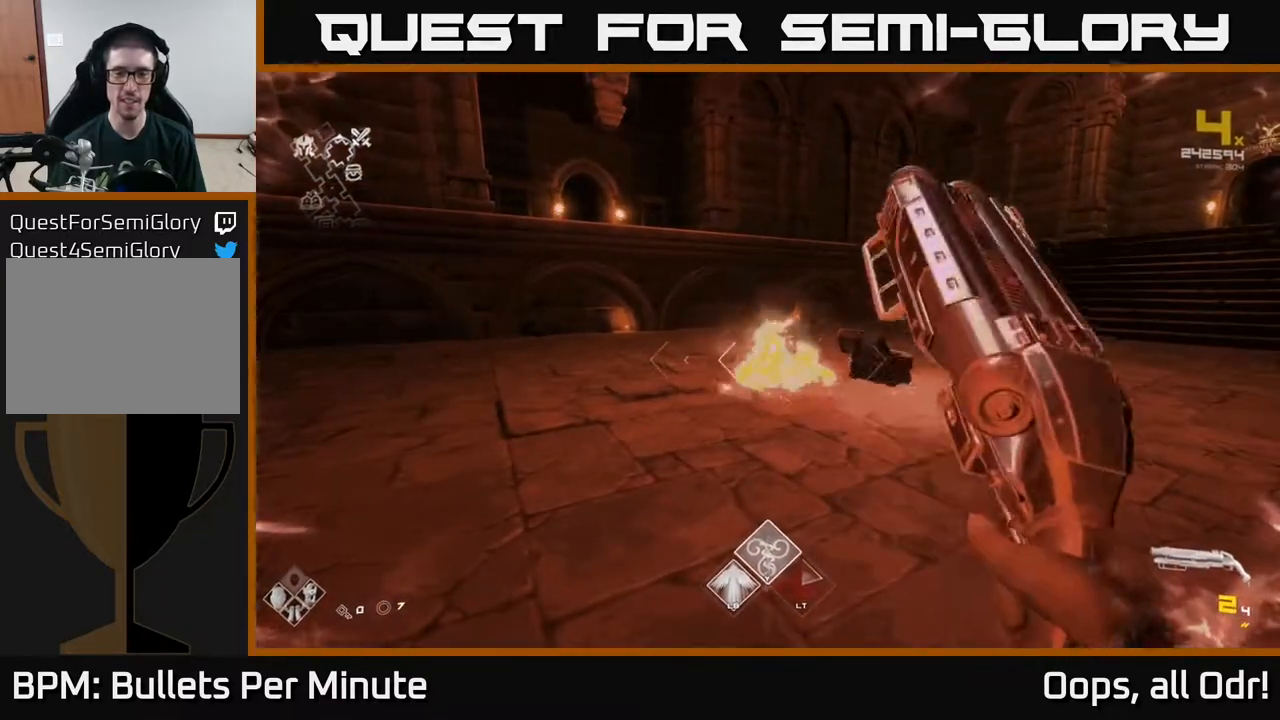
{"buttons": ["R1"], "left_stick": "left", "right_stick": "center", "events": [[100, "left_stick", "up"], [200, "R1", "down"], [300, "R1", "up"], [300, "left_stick", "left"], [500, "R1", "down"]]}
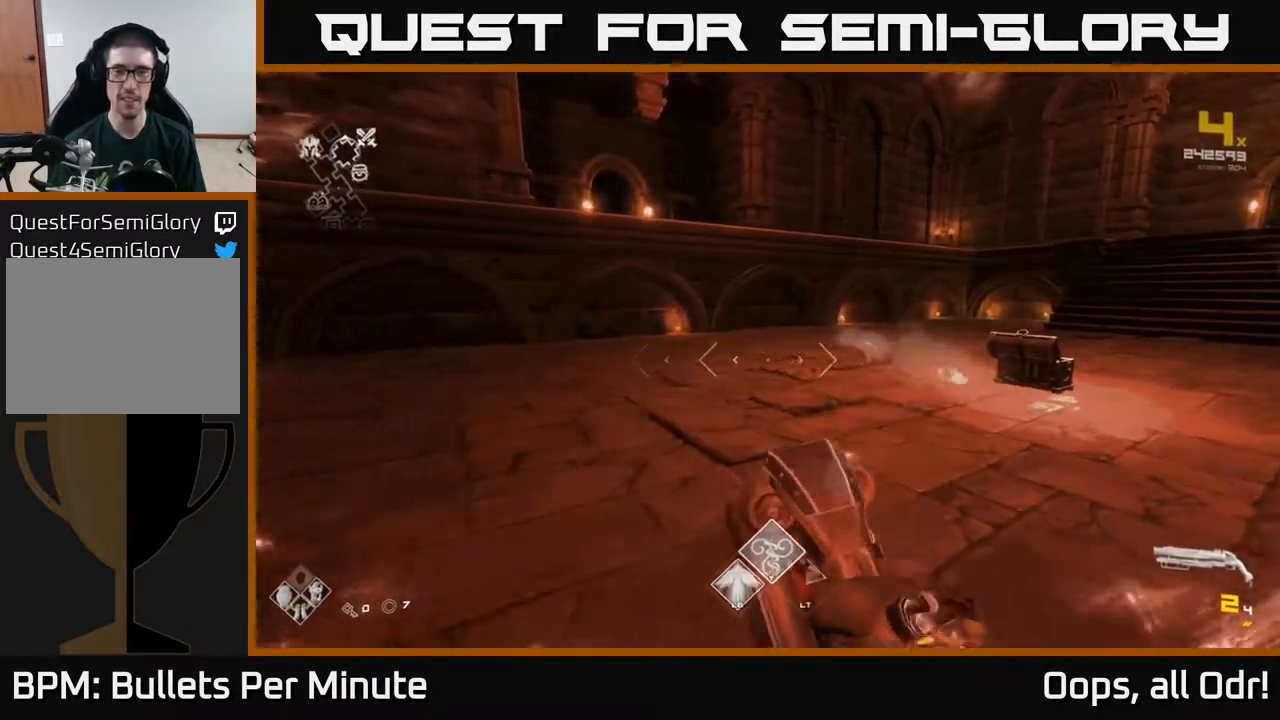
{"buttons": [], "left_stick": "center", "right_stick": "center", "events": [[100, "right_stick", "down-left"], [117, "R1", "up"], [183, "right_stick", "left"], [333, "right_stick", "center"], [467, "left_stick", "center"]]}